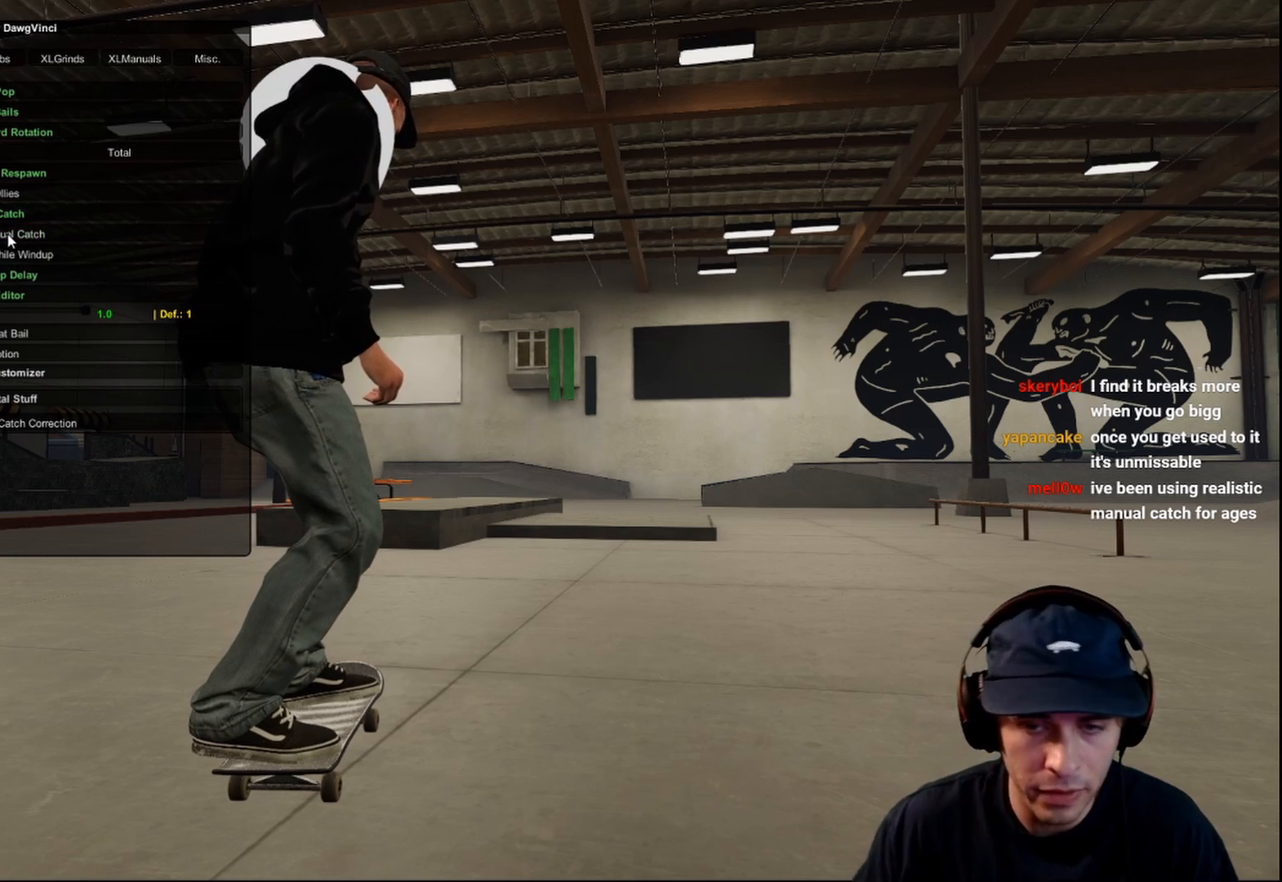
Gameplay with a controller (Xbox layout); each line is a JSON object with the inputs held at the frame after it. "events" lists button and stick changes between this image and that frame as [ms after this image, input, new state], when the widget could be followed in between. Not read: L3 R3.
{"buttons": ["A"], "left_stick": "center", "right_stick": "center", "events": [[450, "A", "down"]]}
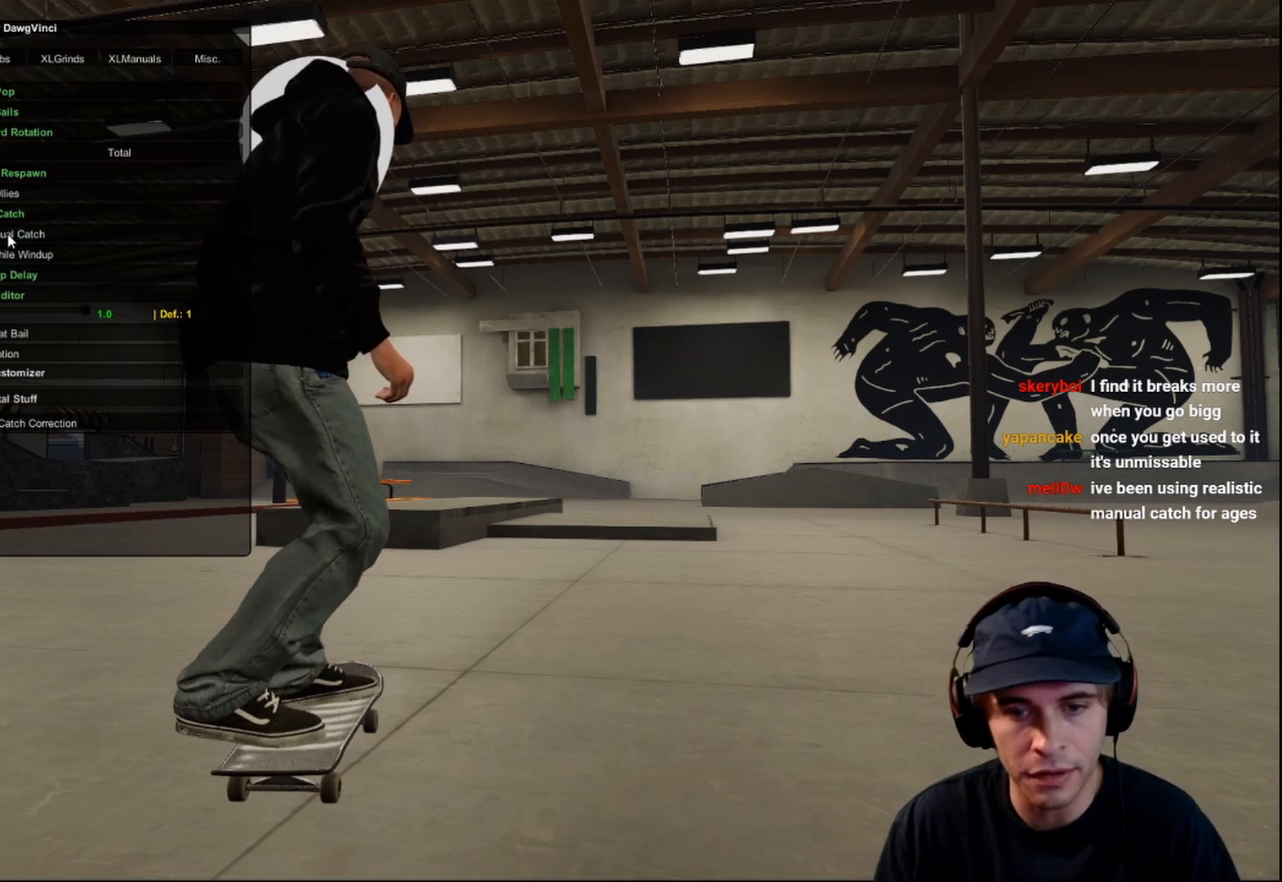
{"buttons": [], "left_stick": "center", "right_stick": "center", "events": [[100, "A", "up"], [100, "R2", "down"], [350, "R2", "up"]]}
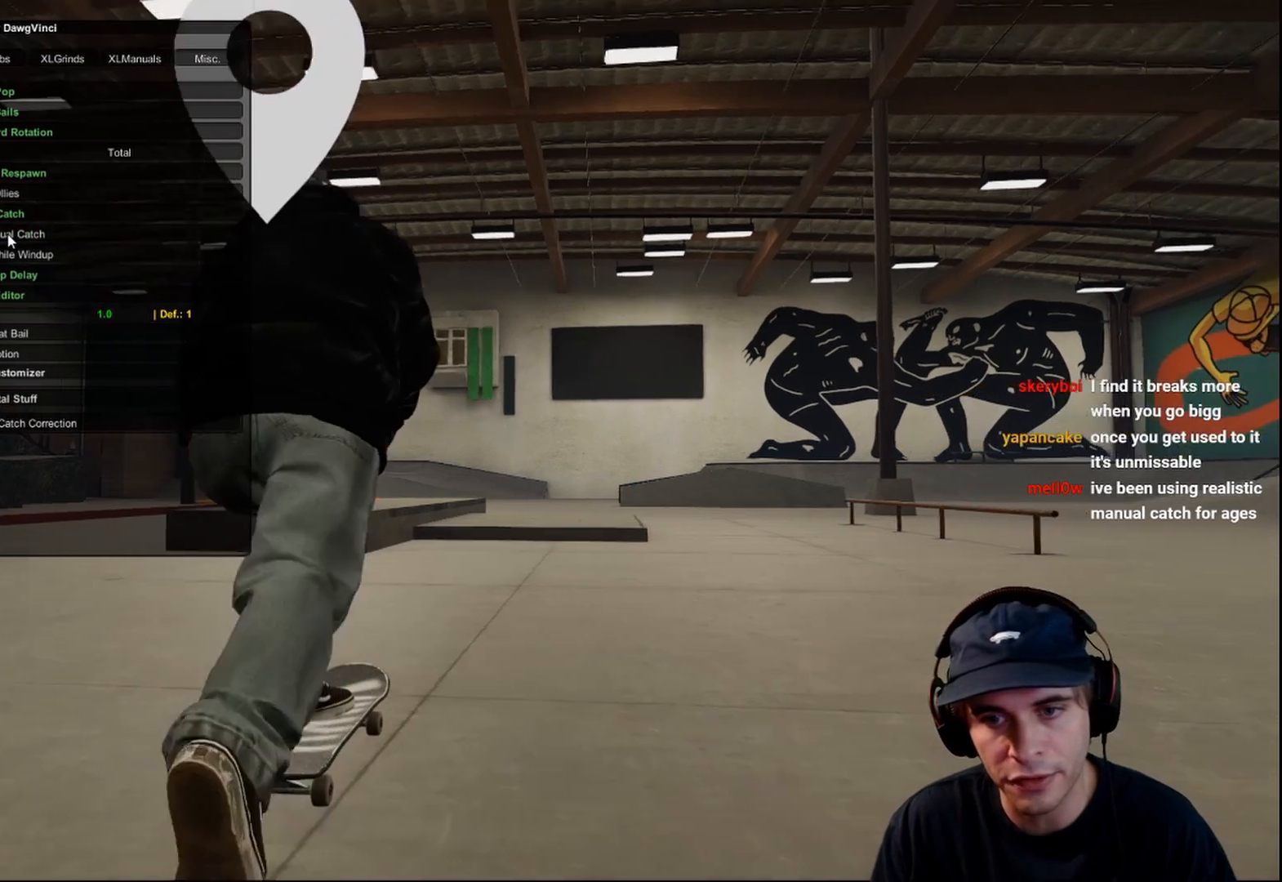
{"buttons": [], "left_stick": "down", "right_stick": "down", "events": [[450, "left_stick", "down"], [467, "right_stick", "down"]]}
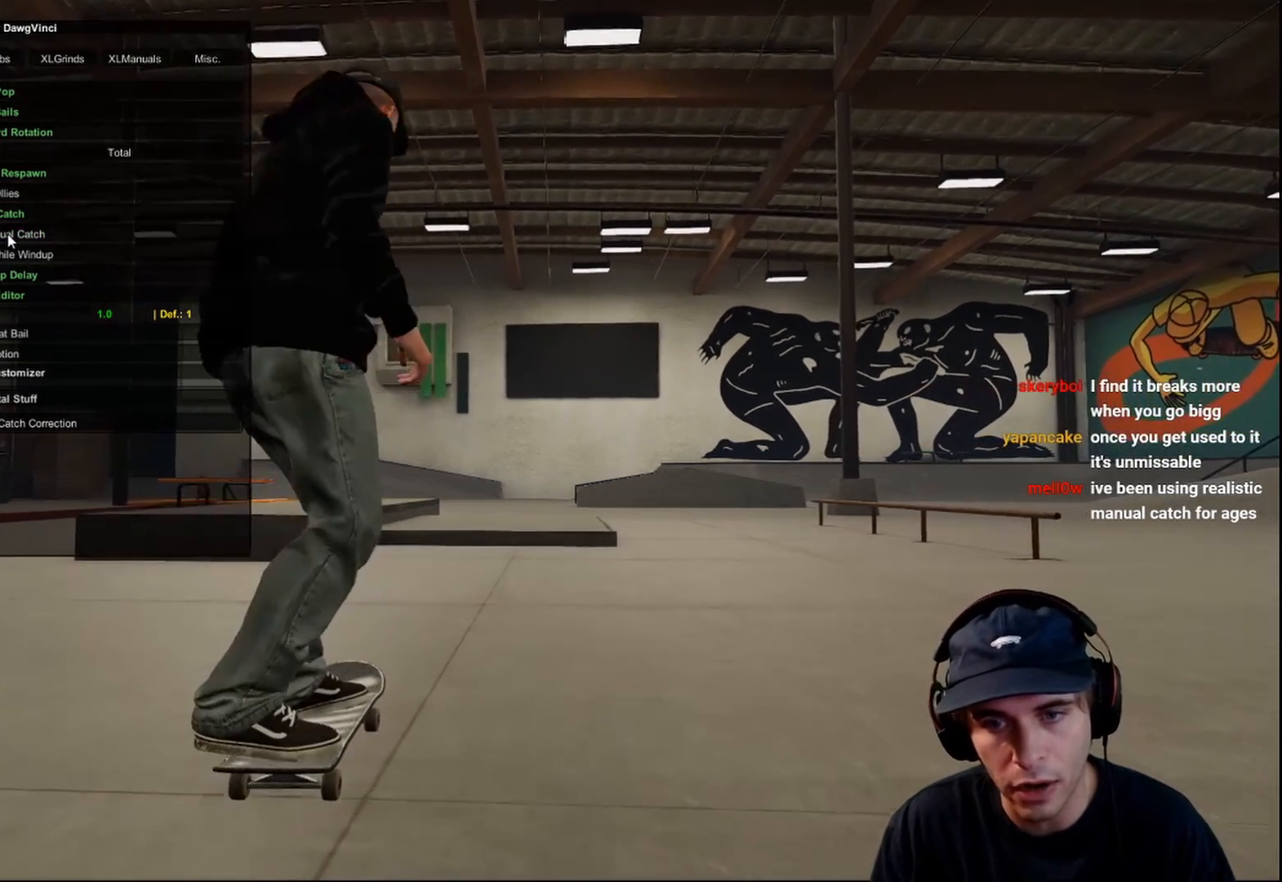
{"buttons": [], "left_stick": "center", "right_stick": "center", "events": [[167, "left_stick", "left"], [167, "right_stick", "center"], [233, "left_stick", "up-left"], [483, "left_stick", "center"]]}
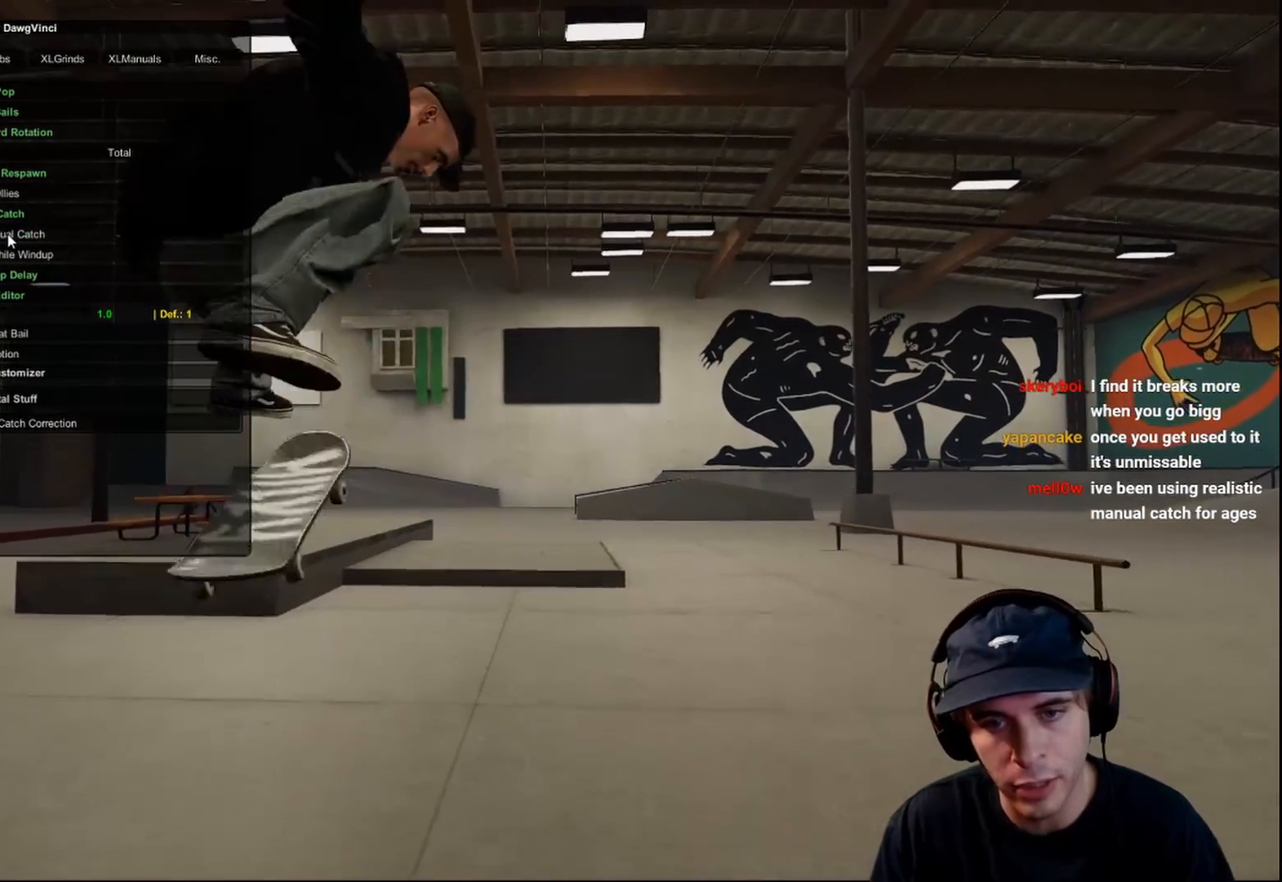
{"buttons": [], "left_stick": "center", "right_stick": "center", "events": []}
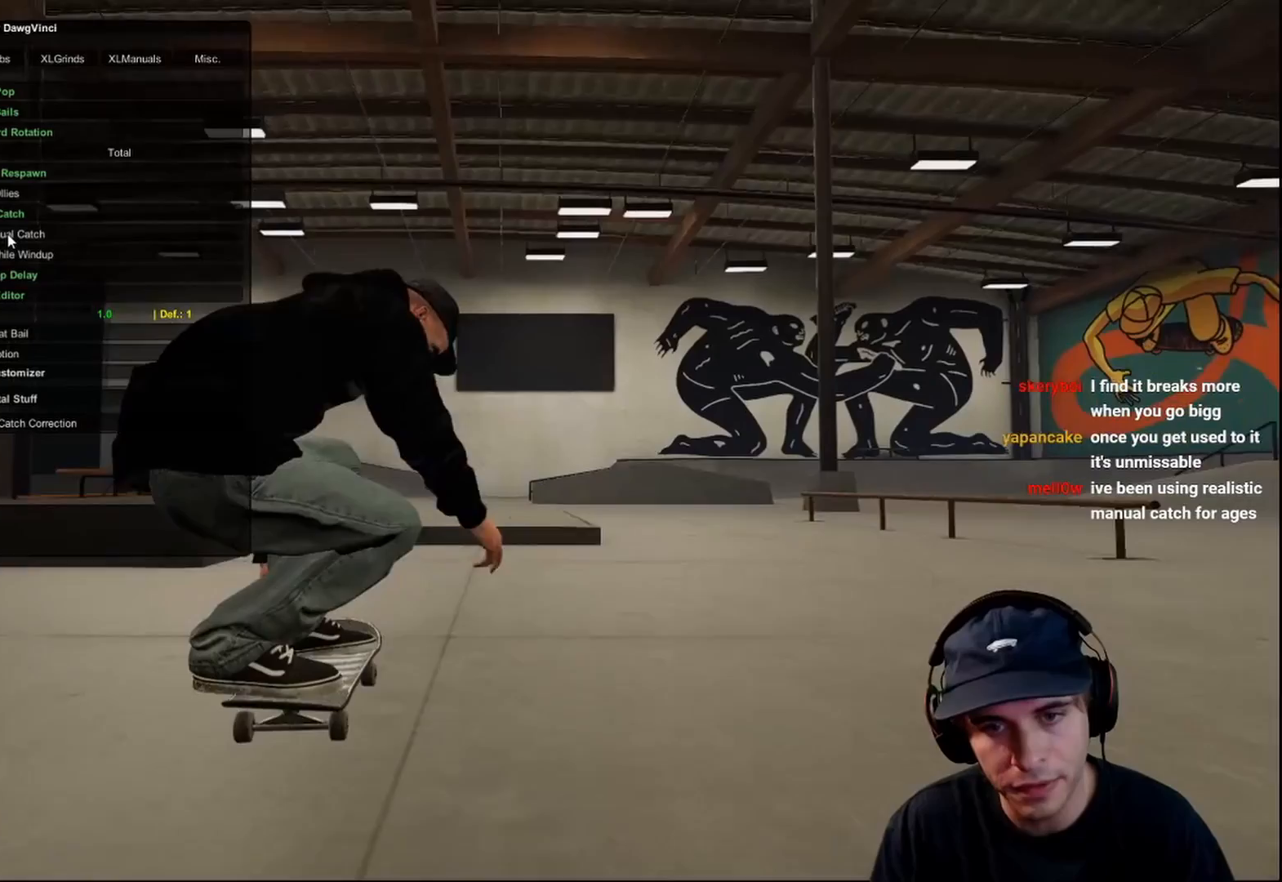
{"buttons": [], "left_stick": "center", "right_stick": "center", "events": [[333, "A", "down"], [467, "A", "up"]]}
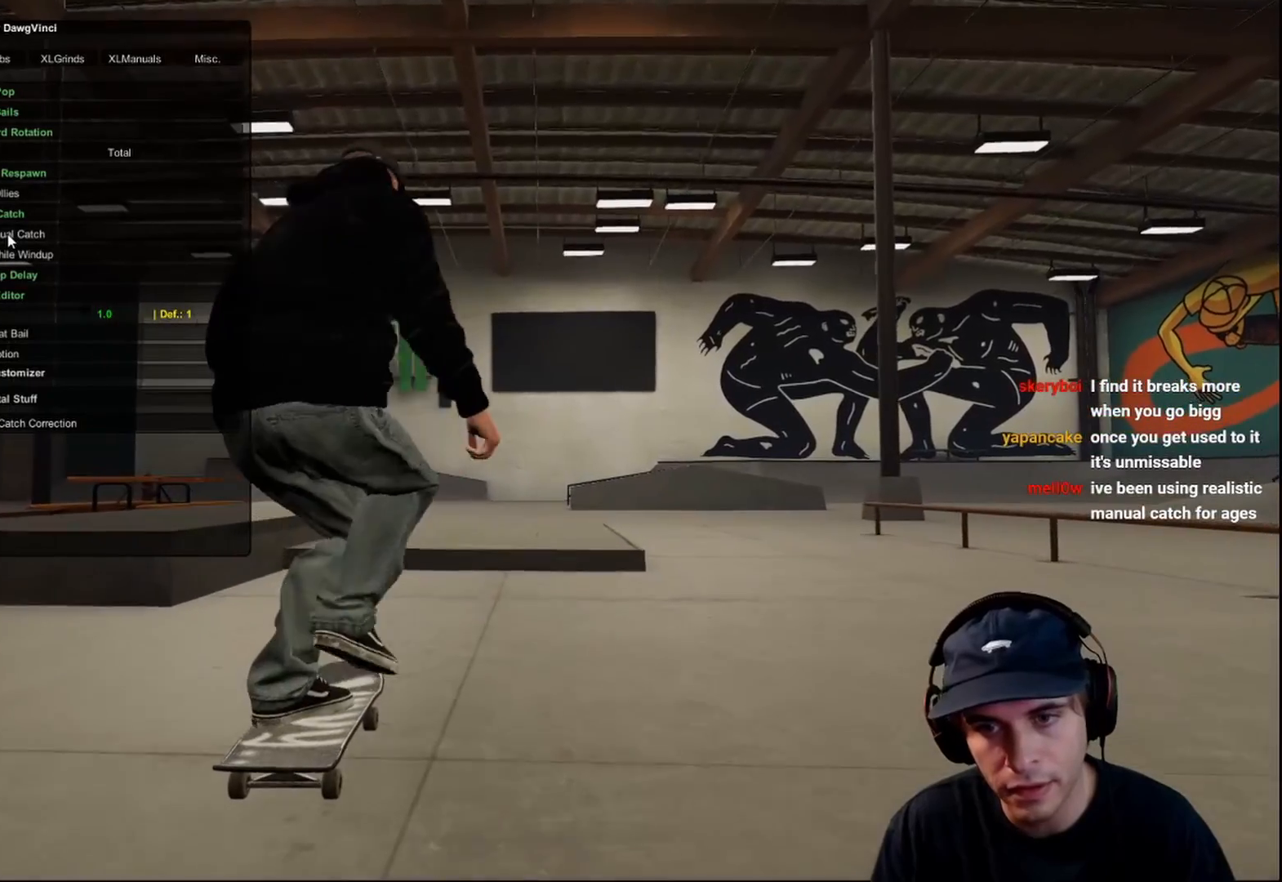
{"buttons": ["DPAD_UP"], "left_stick": "center", "right_stick": "center", "events": [[450, "DPAD_UP", "down"]]}
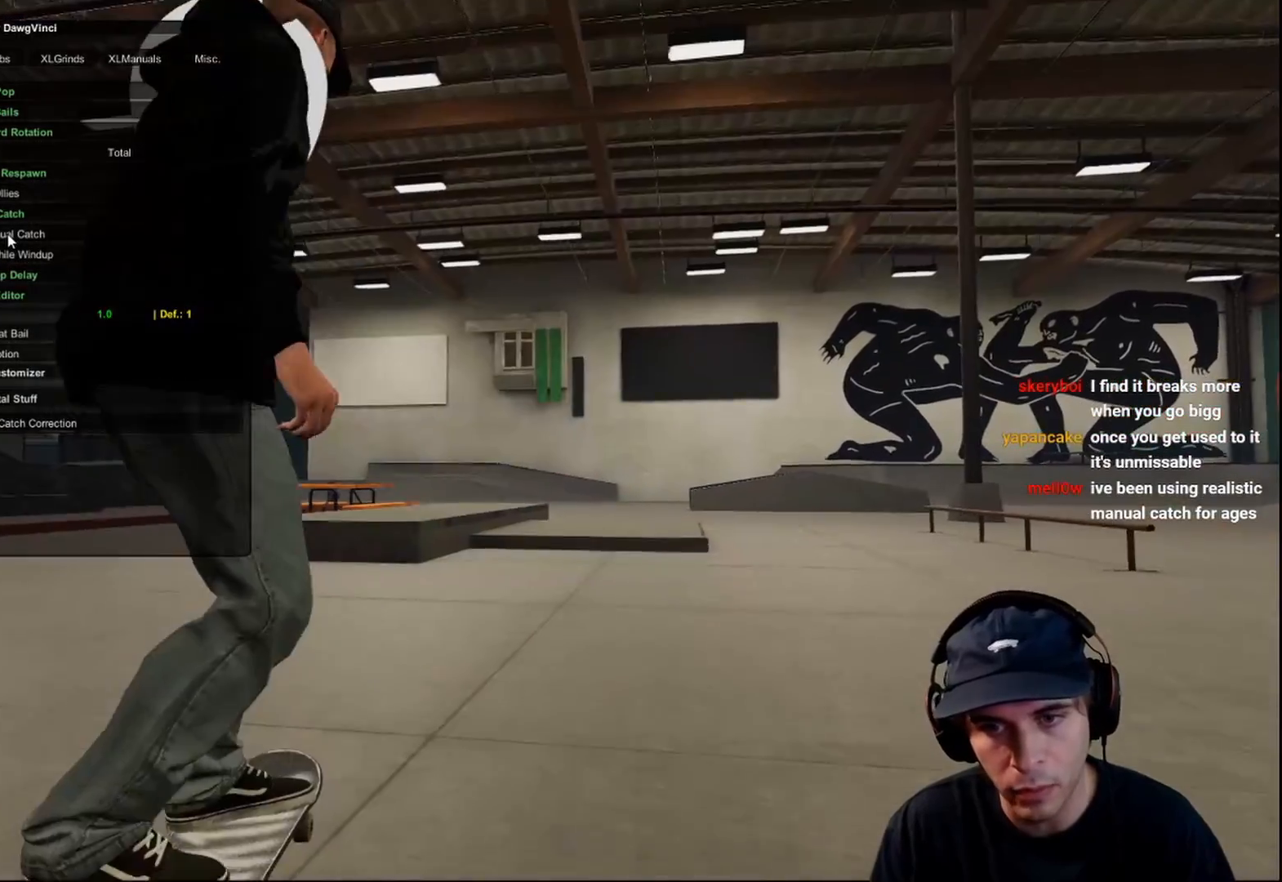
{"buttons": ["A"], "left_stick": "center", "right_stick": "center", "events": [[33, "DPAD_UP", "up"], [317, "A", "down"]]}
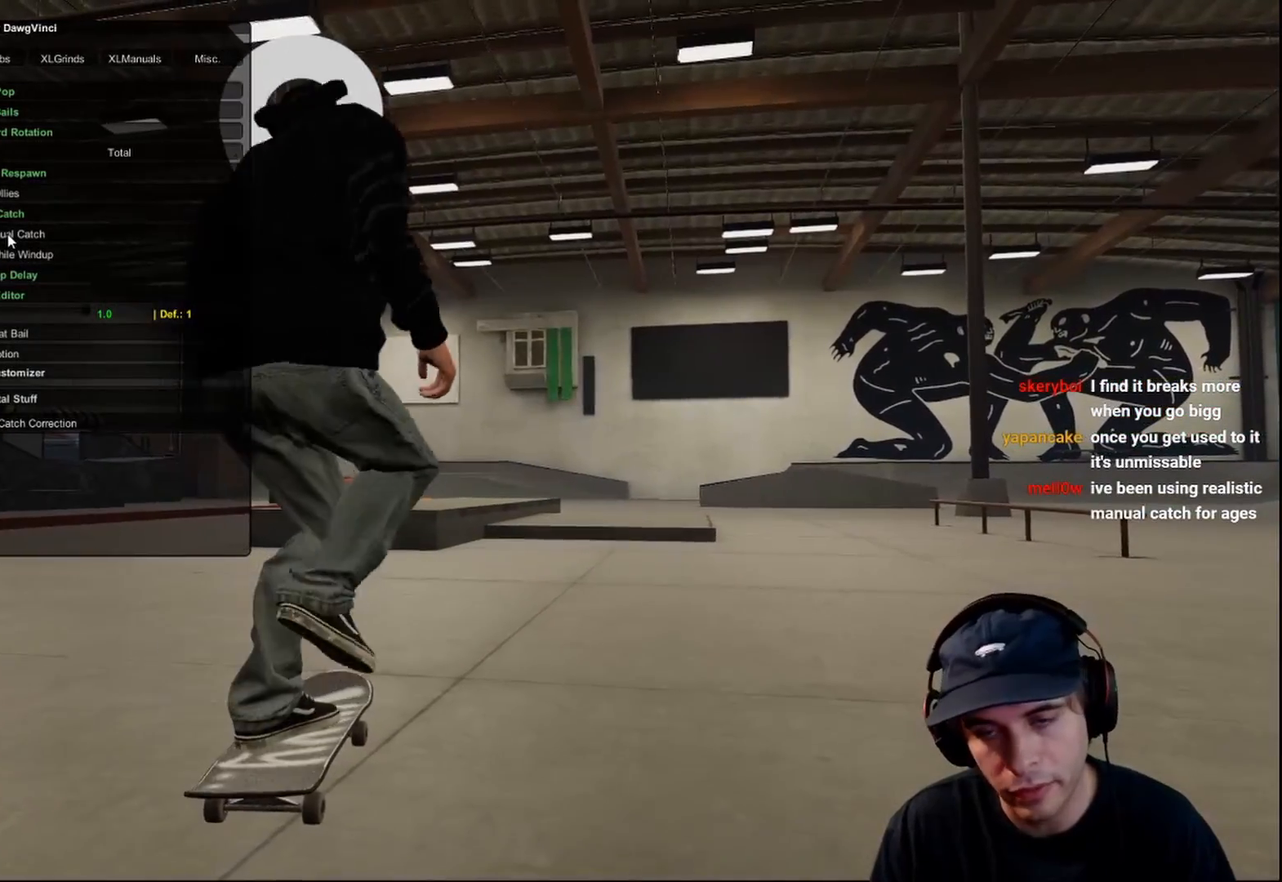
{"buttons": ["A"], "left_stick": "center", "right_stick": "center", "events": [[267, "R2", "down"], [483, "R2", "up"]]}
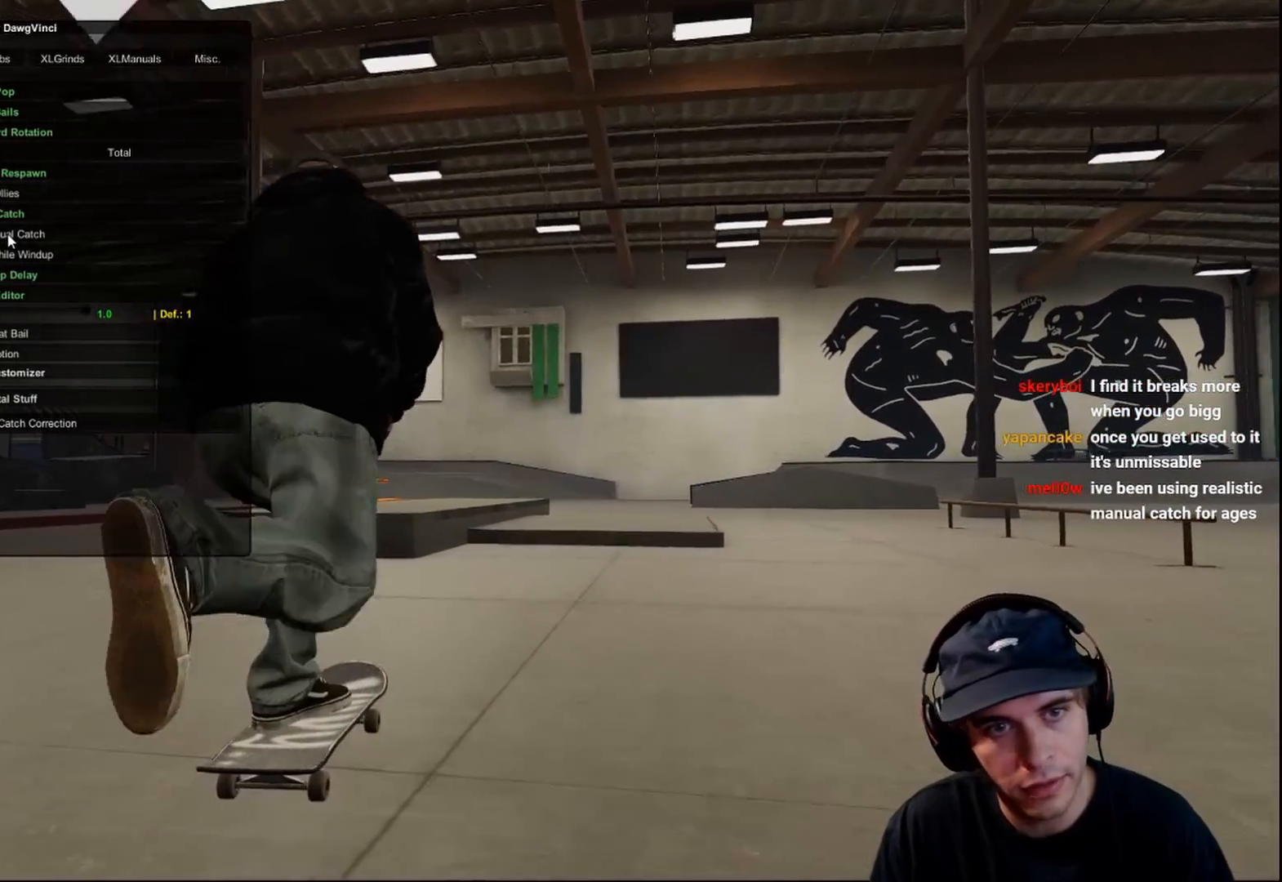
{"buttons": [], "left_stick": "center", "right_stick": "center", "events": [[167, "A", "up"], [317, "R2", "down"], [417, "R2", "up"]]}
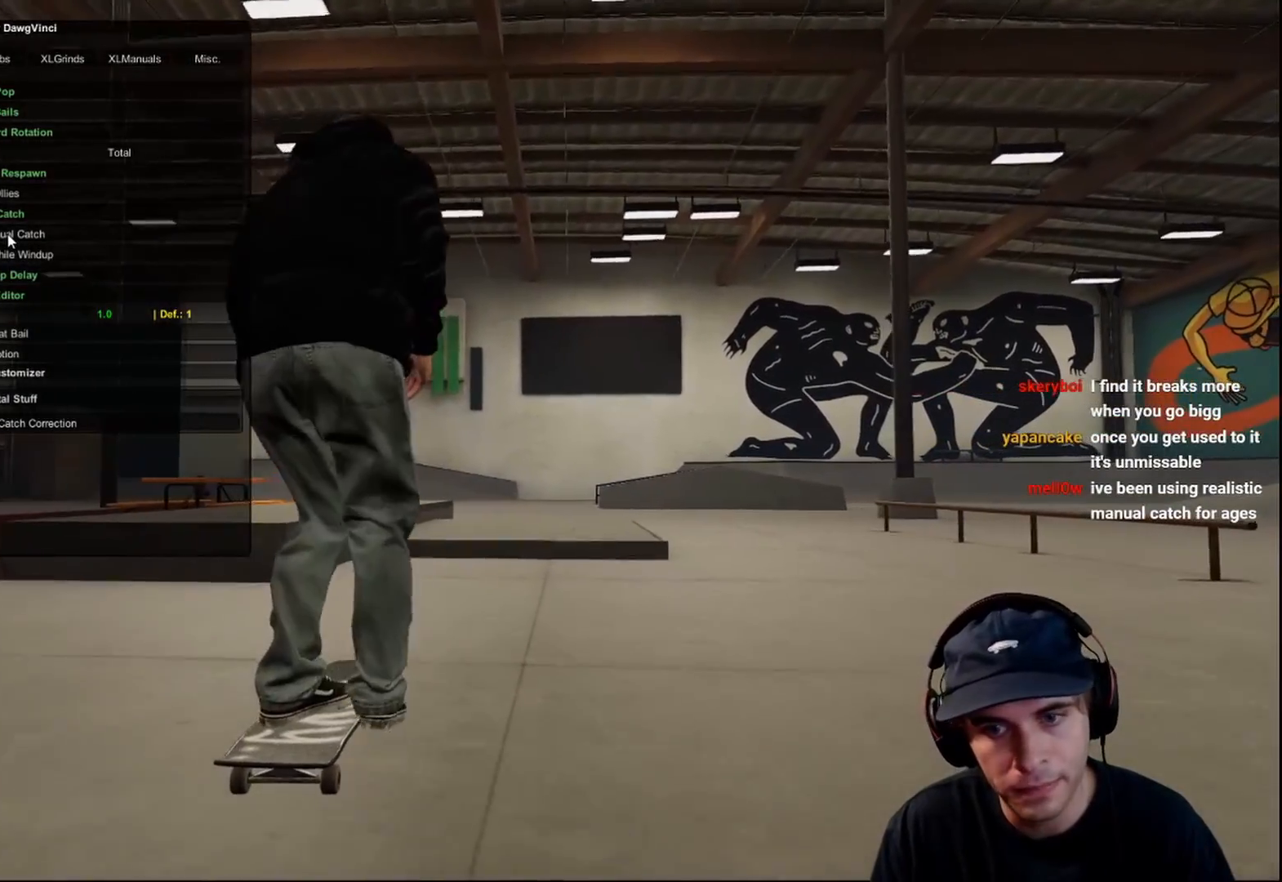
{"buttons": [], "left_stick": "up", "right_stick": "center", "events": [[317, "left_stick", "up"]]}
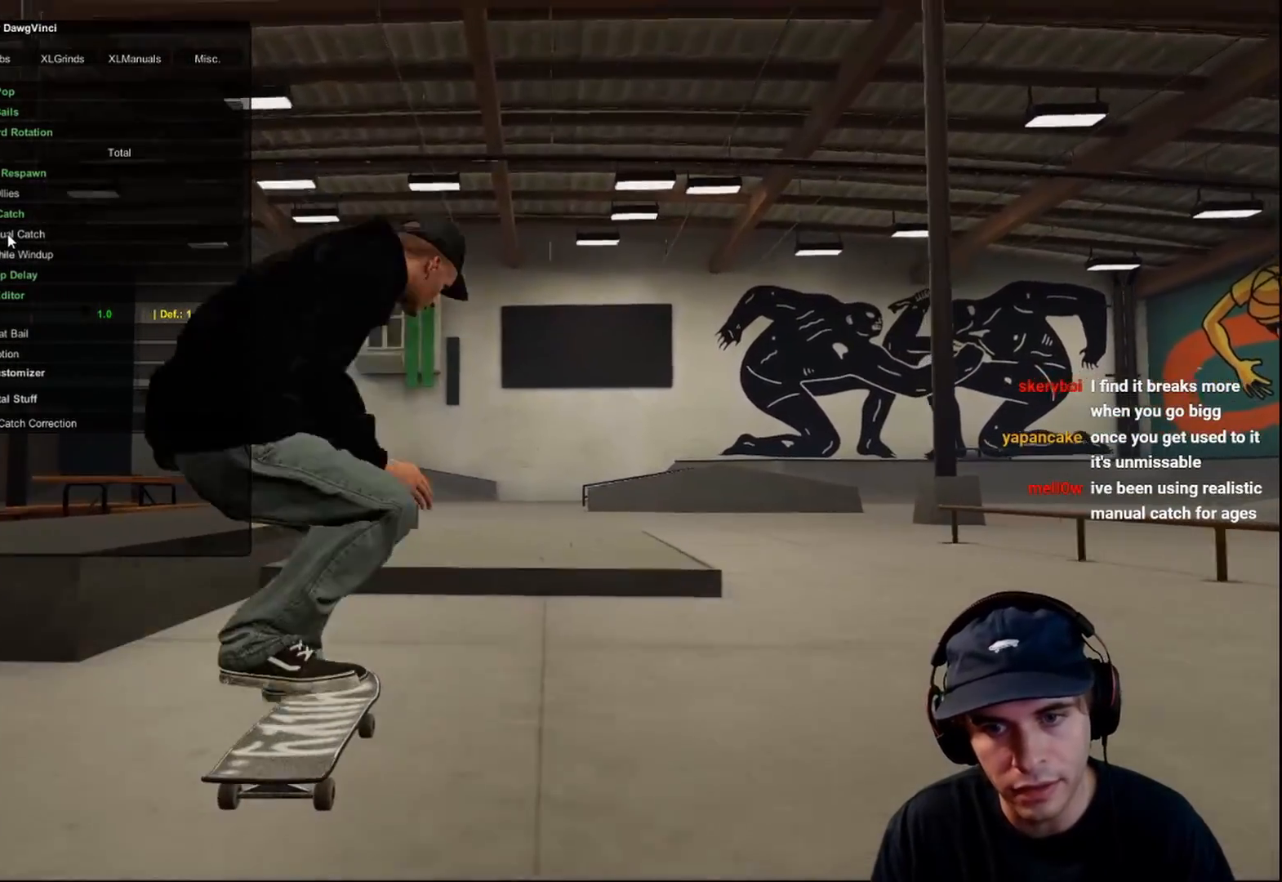
{"buttons": [], "left_stick": "center", "right_stick": "center", "events": [[150, "left_stick", "center"], [150, "right_stick", "down-left"], [267, "right_stick", "center"]]}
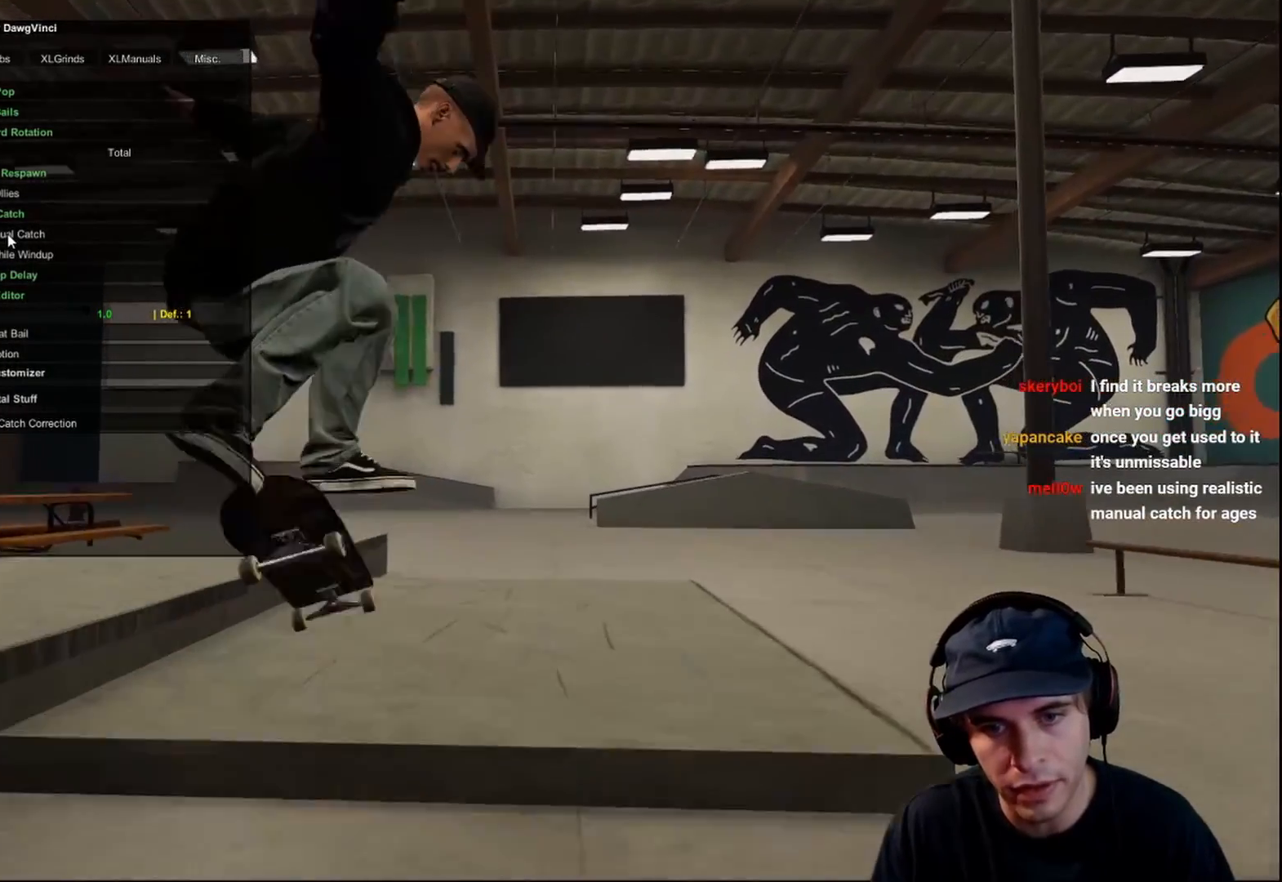
{"buttons": [], "left_stick": "center", "right_stick": "center", "events": []}
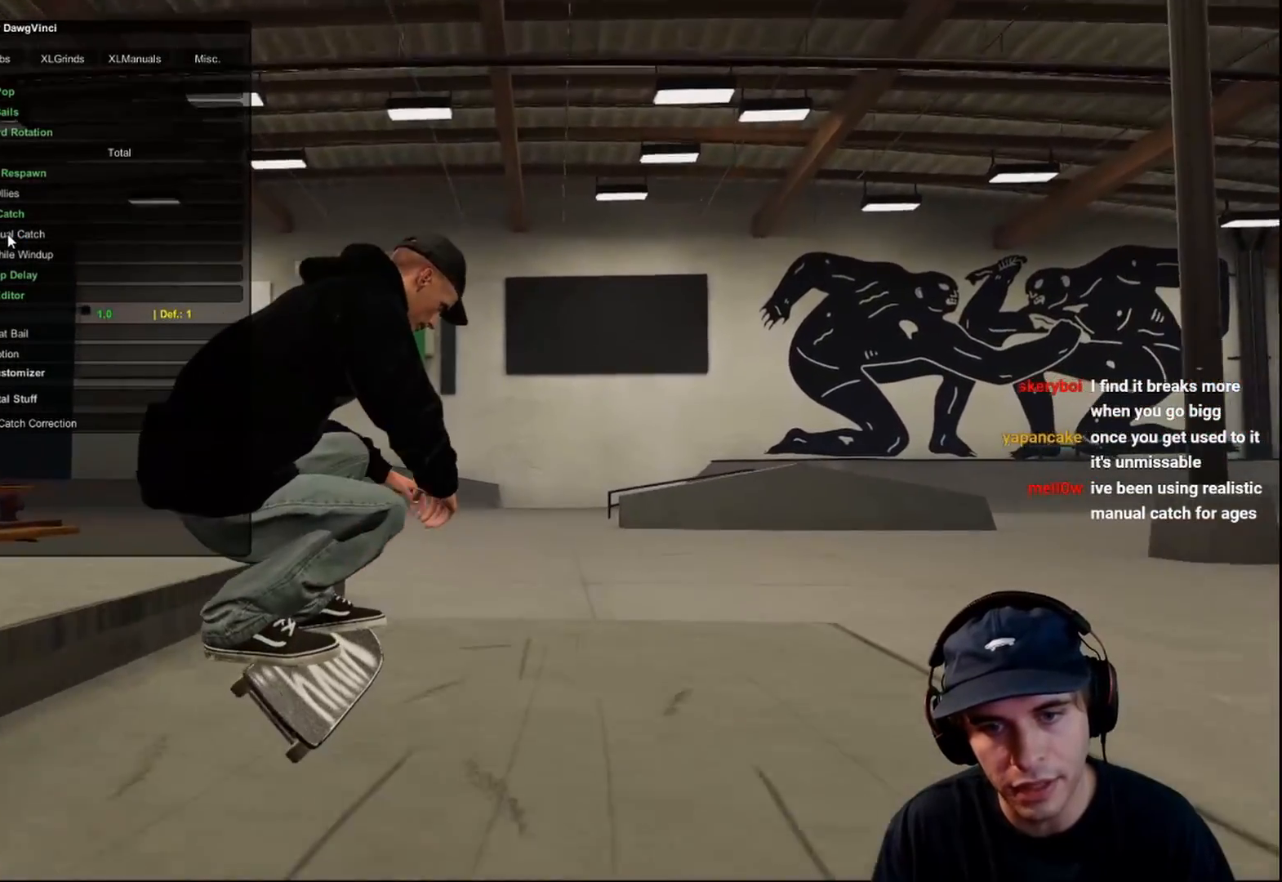
{"buttons": [], "left_stick": "center", "right_stick": "center", "events": []}
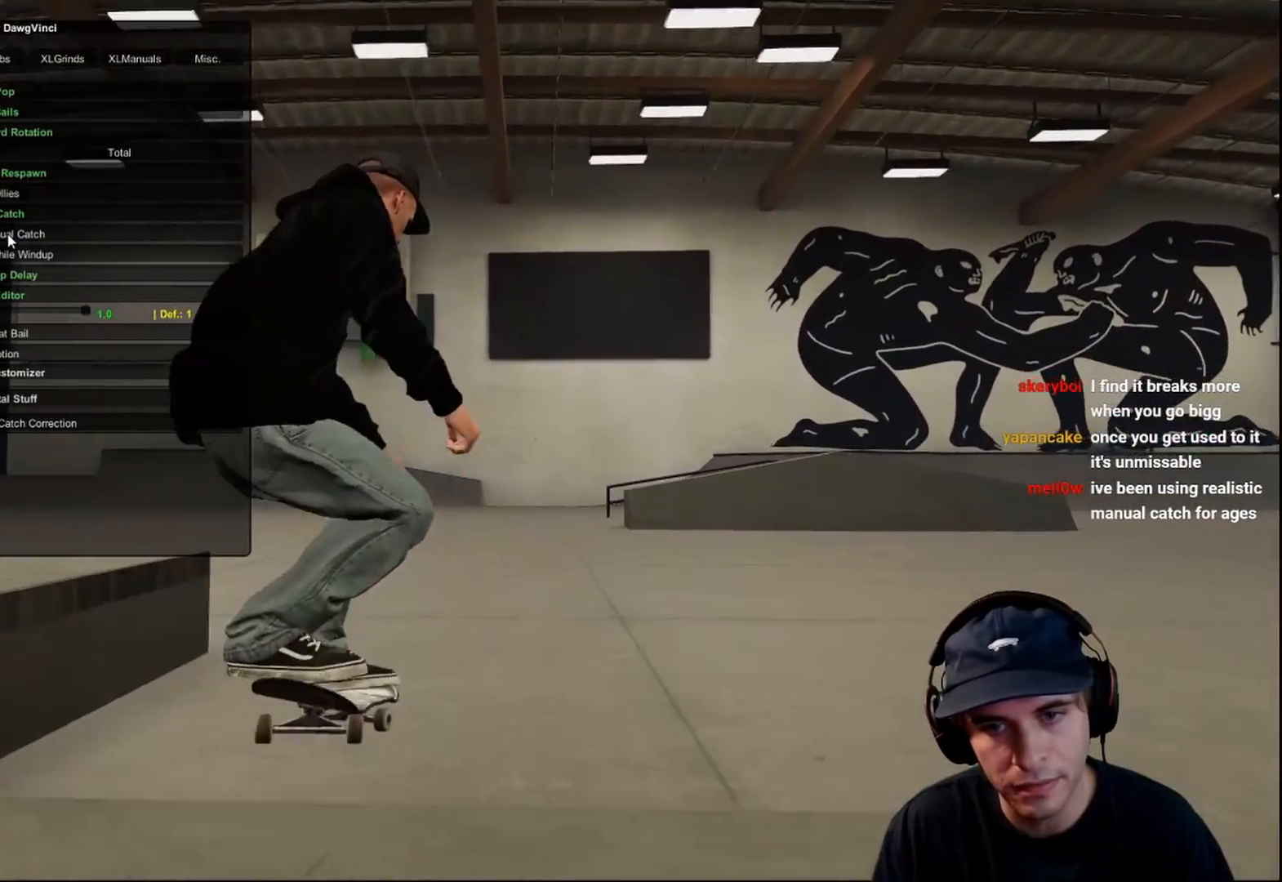
{"buttons": [], "left_stick": "center", "right_stick": "center", "events": []}
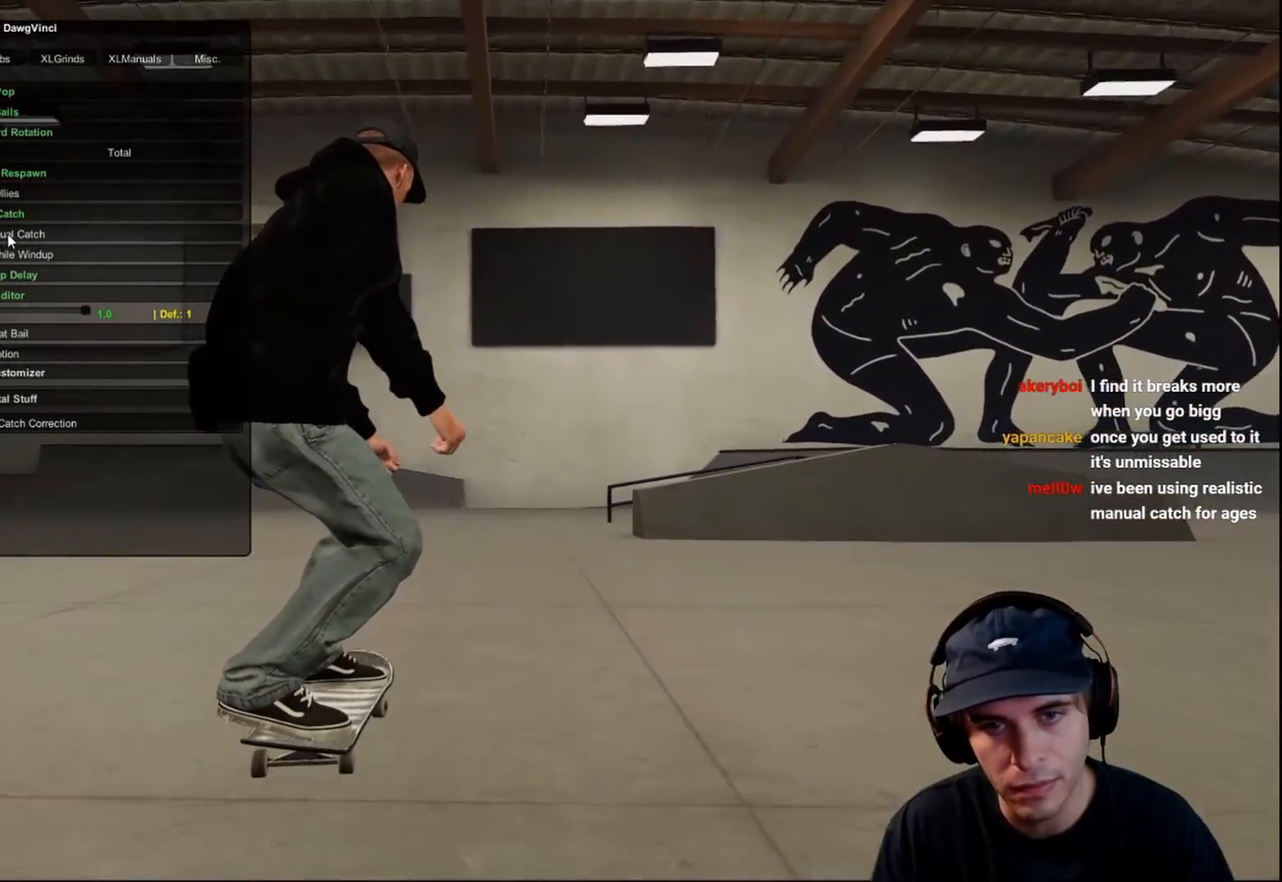
{"buttons": ["L2"], "left_stick": "center", "right_stick": "center", "events": [[367, "L2", "down"]]}
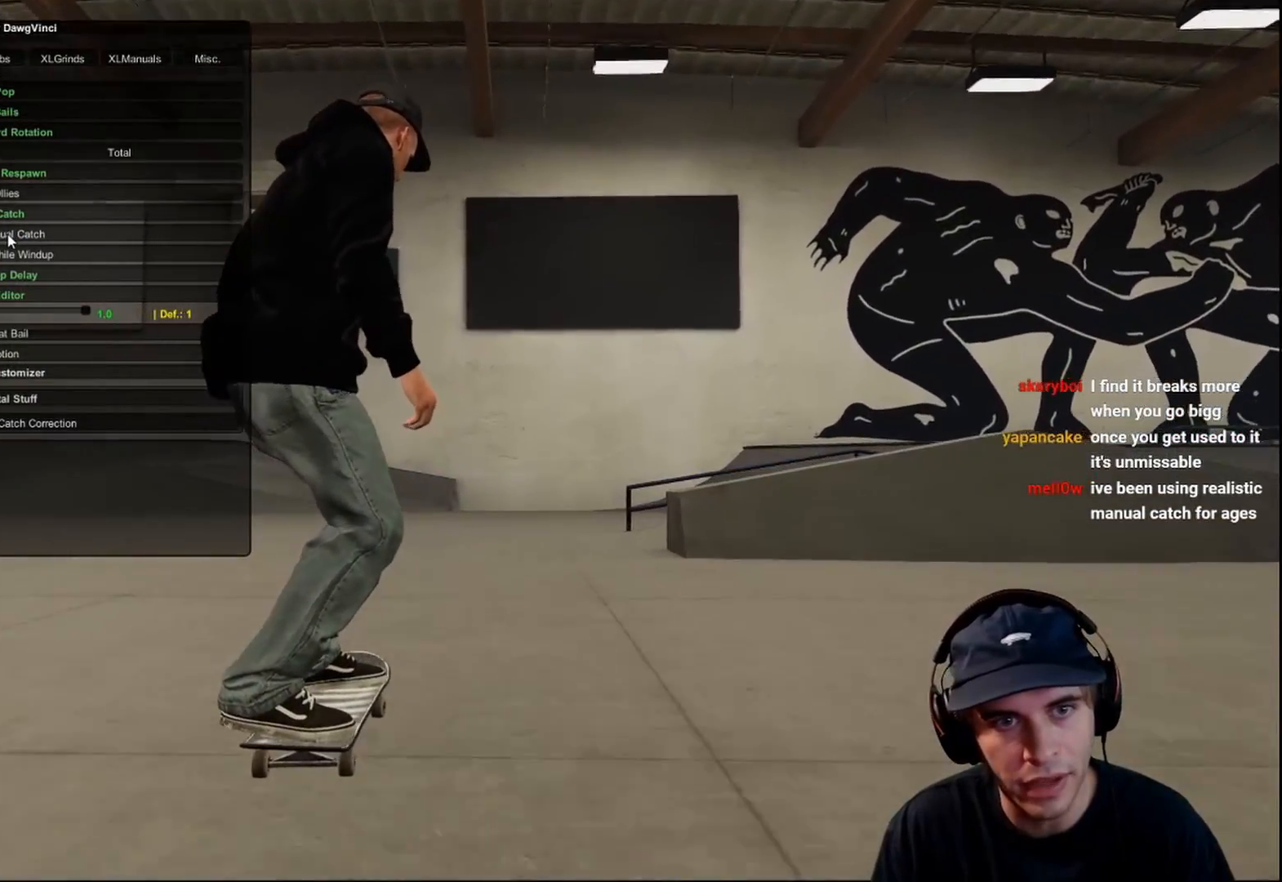
{"buttons": [], "left_stick": "center", "right_stick": "center", "events": [[233, "L2", "up"], [417, "A", "down"], [483, "A", "up"]]}
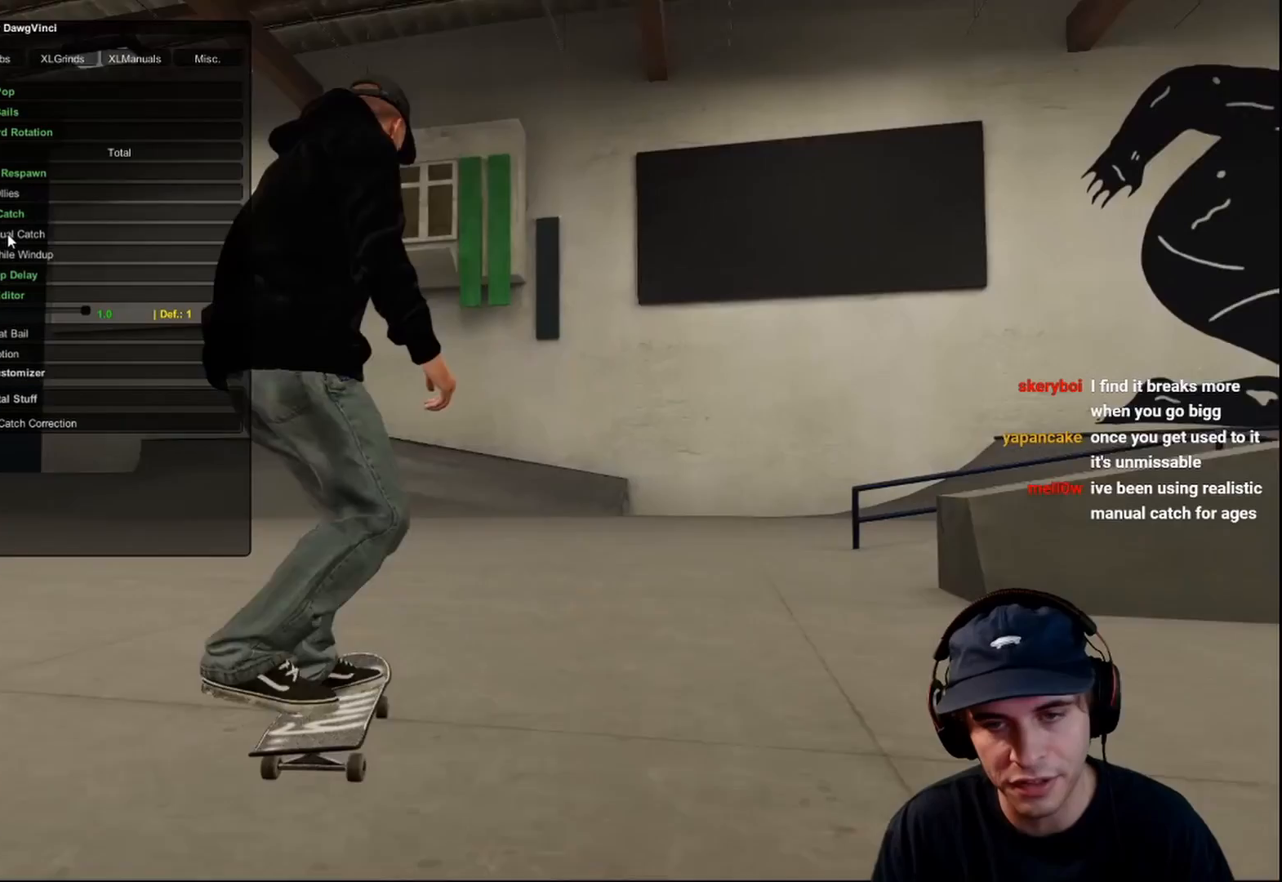
{"buttons": [], "left_stick": "center", "right_stick": "center", "events": []}
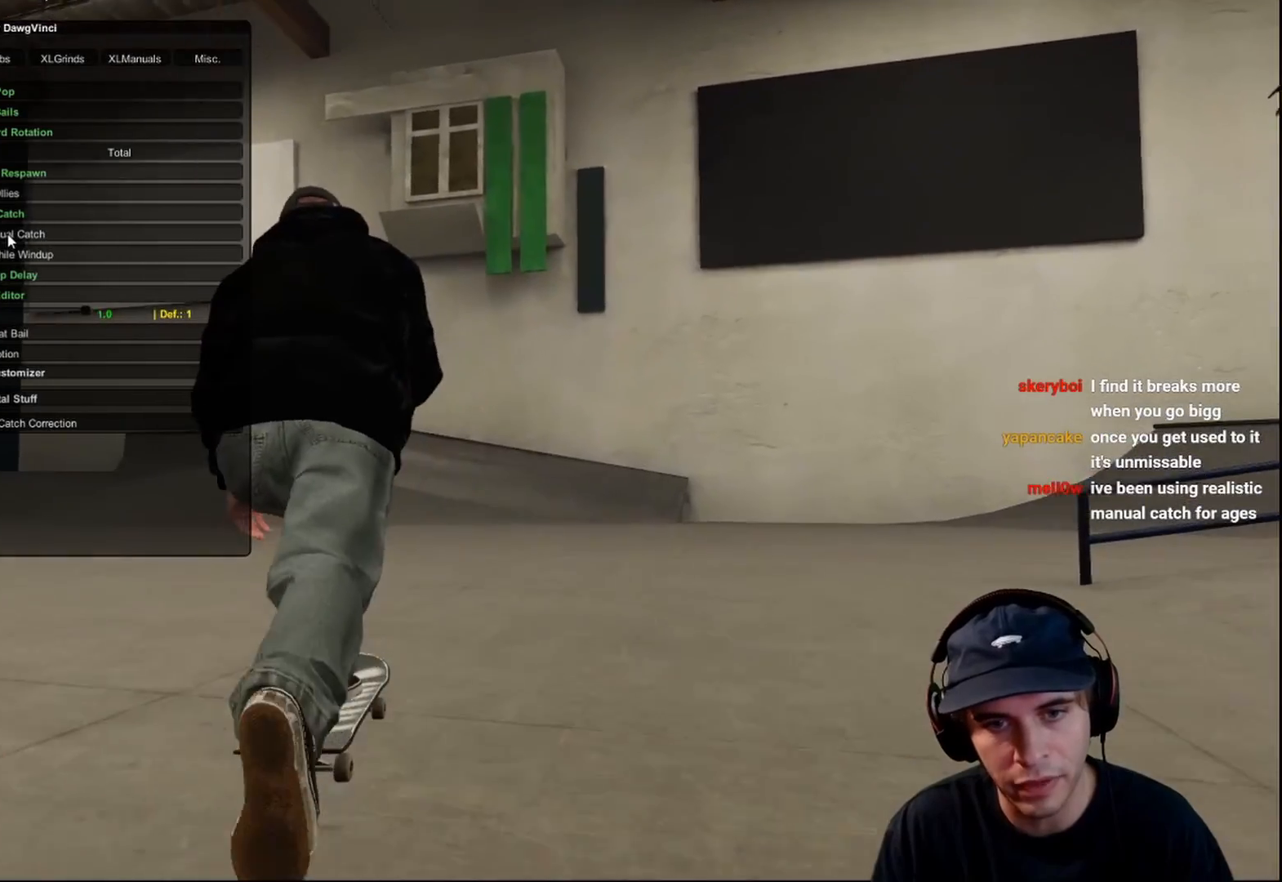
{"buttons": [], "left_stick": "center", "right_stick": "center", "events": [[400, "DPAD_LEFT", "down"], [483, "DPAD_LEFT", "up"]]}
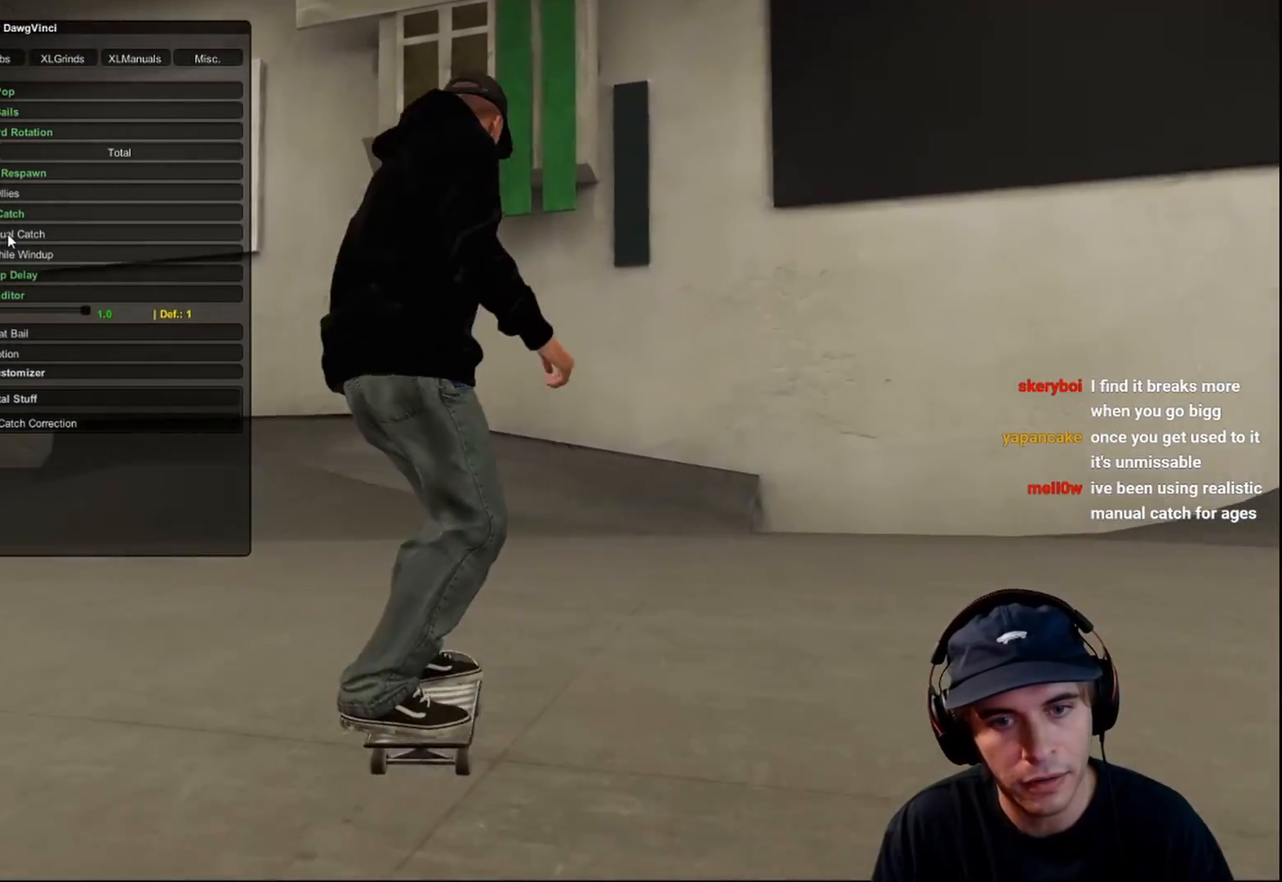
{"buttons": ["DPAD_LEFT"], "left_stick": "center", "right_stick": "center", "events": [[33, "L2", "down"], [367, "L2", "up"], [433, "DPAD_LEFT", "down"]]}
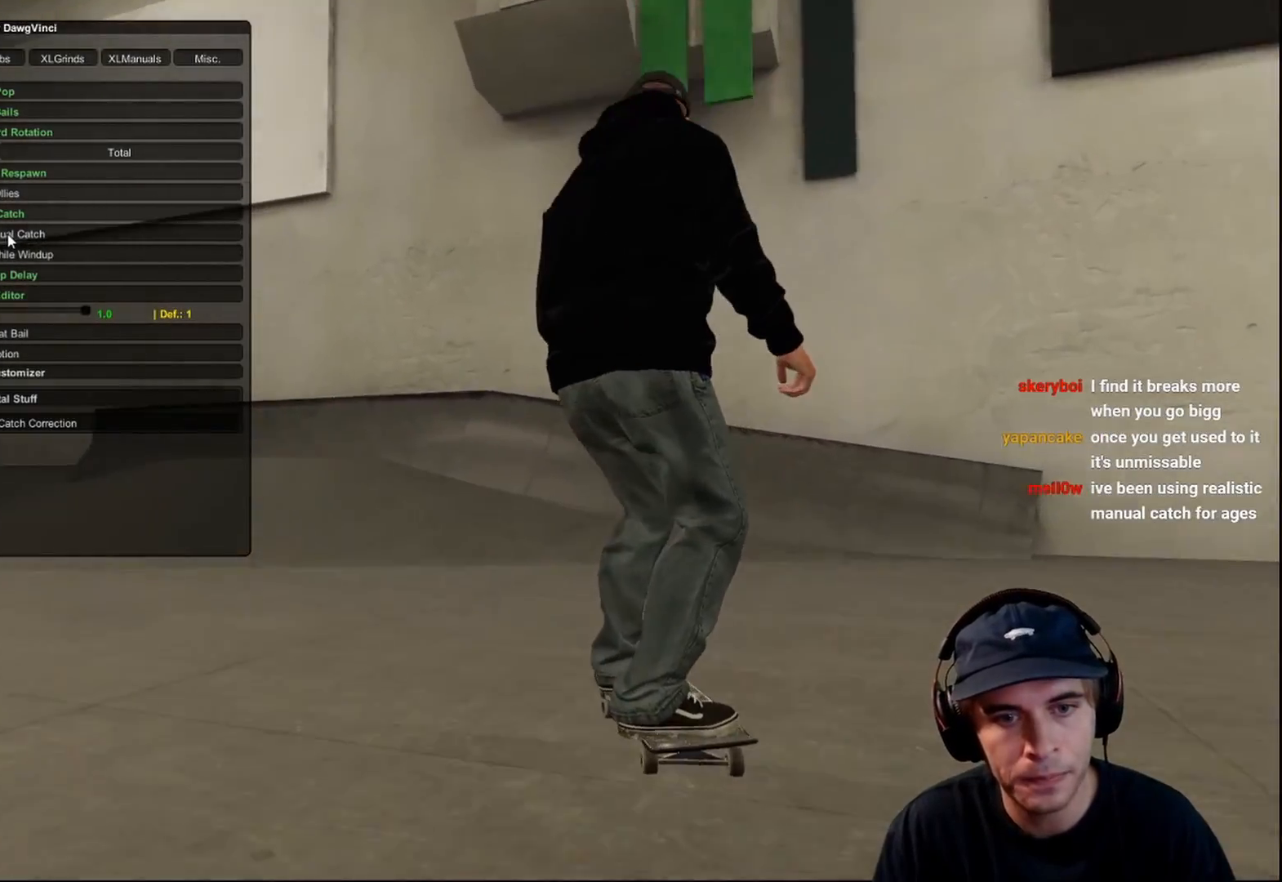
{"buttons": ["L2"], "left_stick": "center", "right_stick": "center", "events": [[17, "DPAD_LEFT", "up"], [67, "L2", "down"]]}
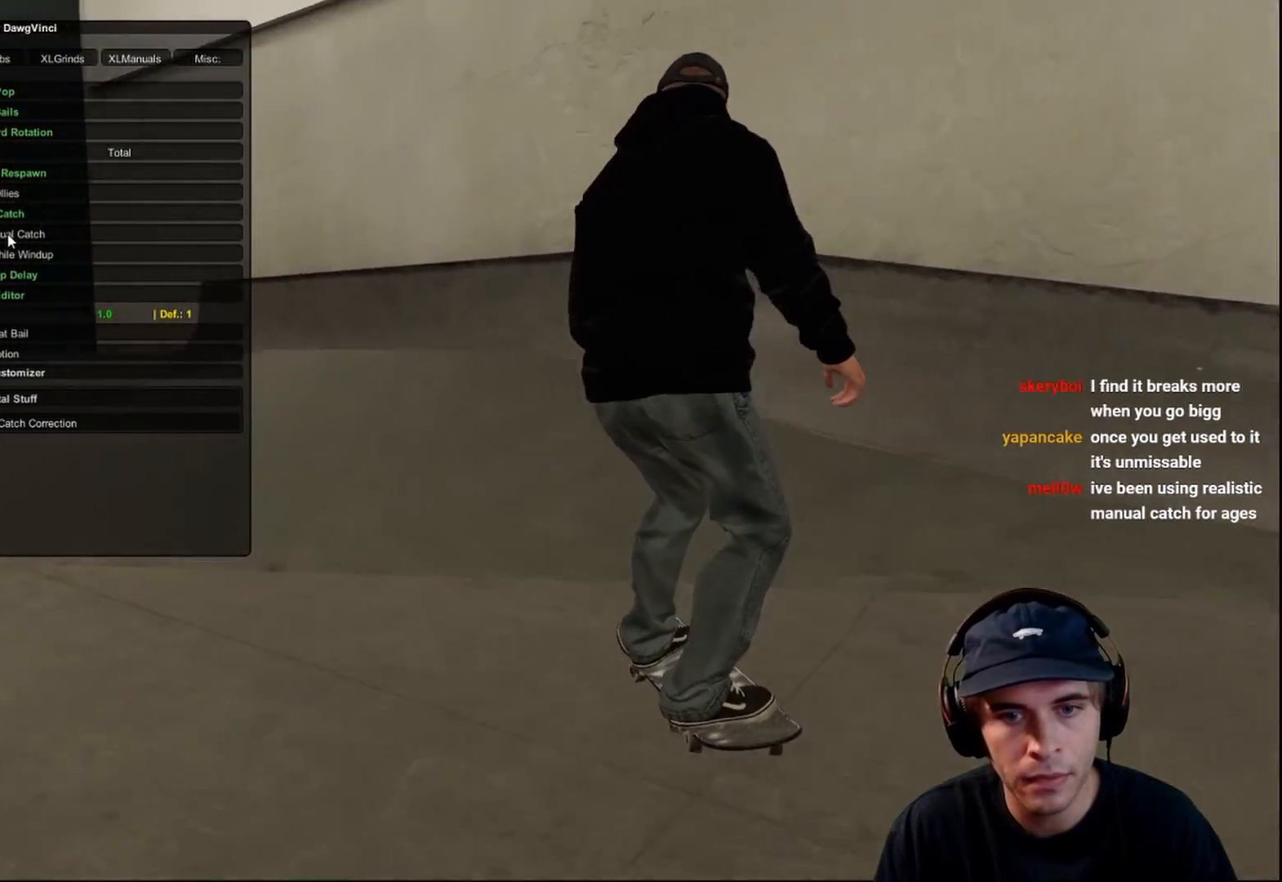
{"buttons": ["R1"], "left_stick": "left", "right_stick": "down-left", "events": [[150, "L2", "up"], [200, "right_stick", "down"], [233, "R1", "down"], [400, "left_stick", "left"], [450, "right_stick", "down-left"]]}
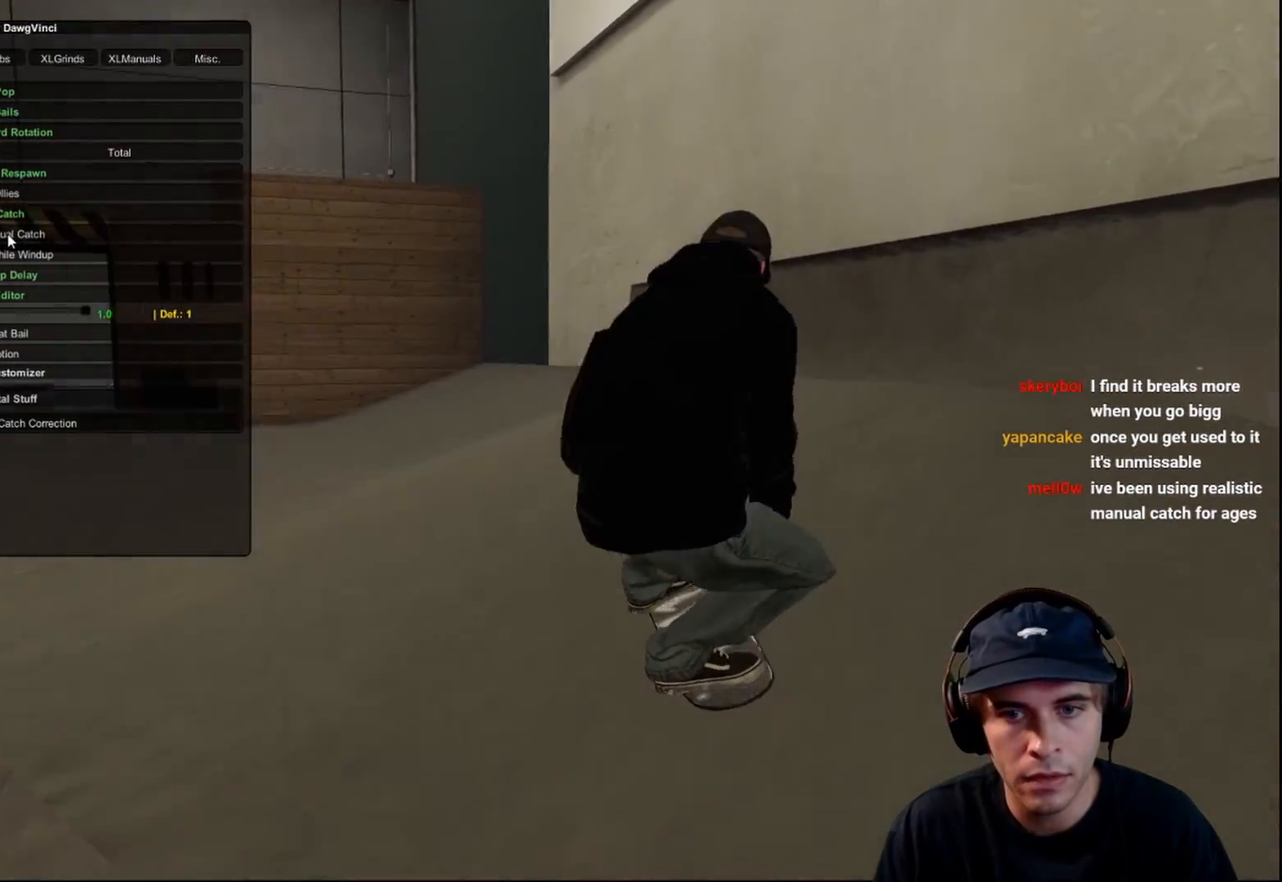
{"buttons": ["R1"], "left_stick": "center", "right_stick": "down-left", "events": [[67, "left_stick", "center"]]}
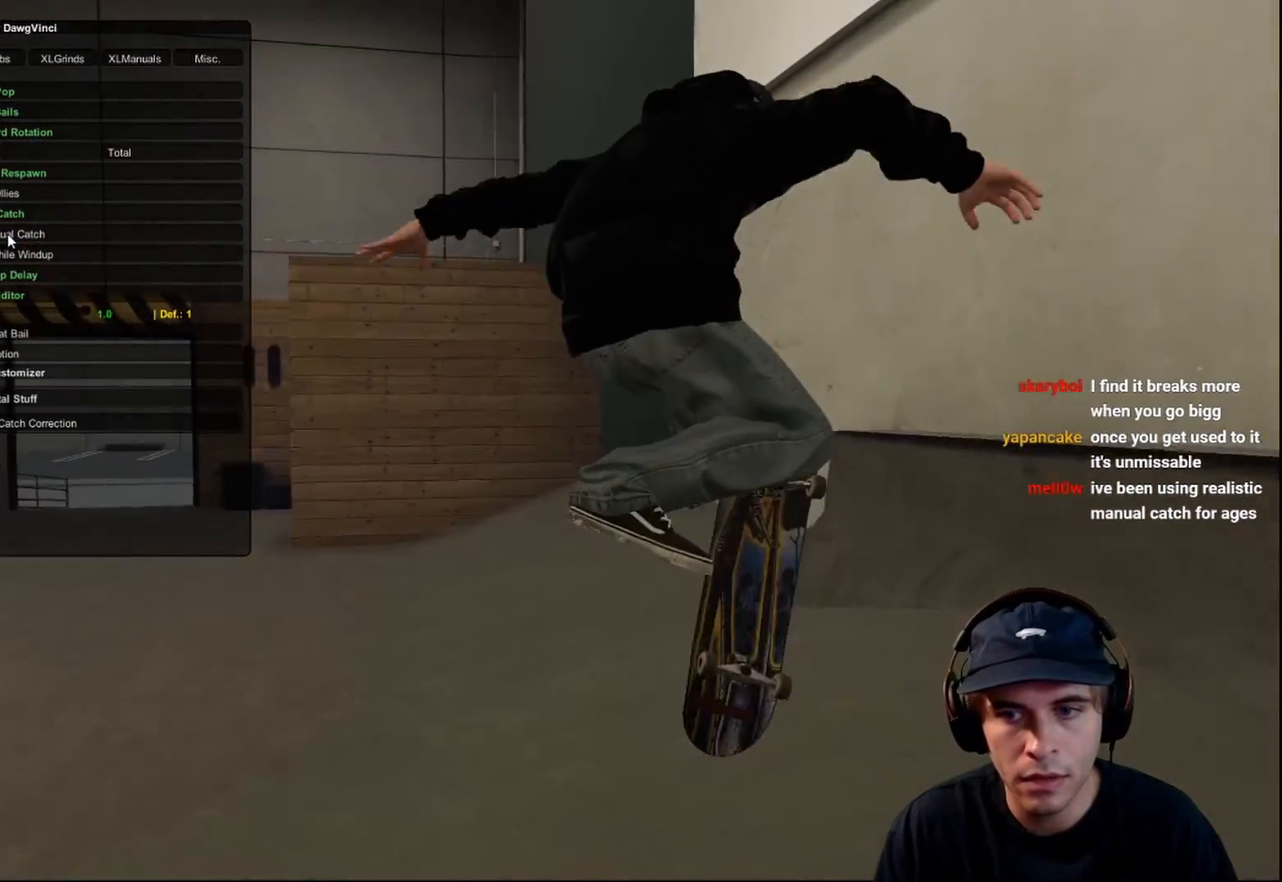
{"buttons": ["L2"], "left_stick": "center", "right_stick": "center", "events": [[50, "right_stick", "center"], [100, "R1", "up"], [500, "L2", "down"]]}
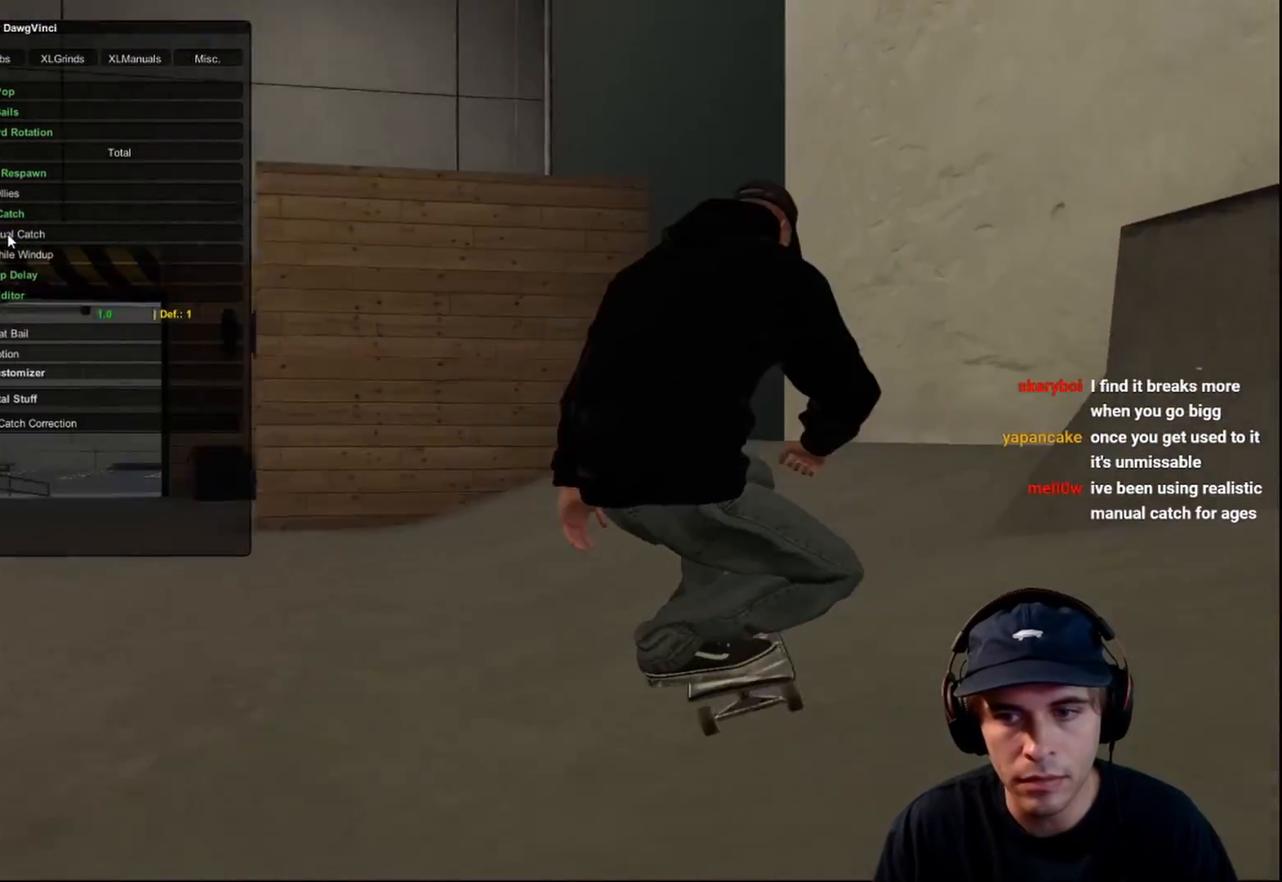
{"buttons": ["L2"], "left_stick": "center", "right_stick": "center", "events": []}
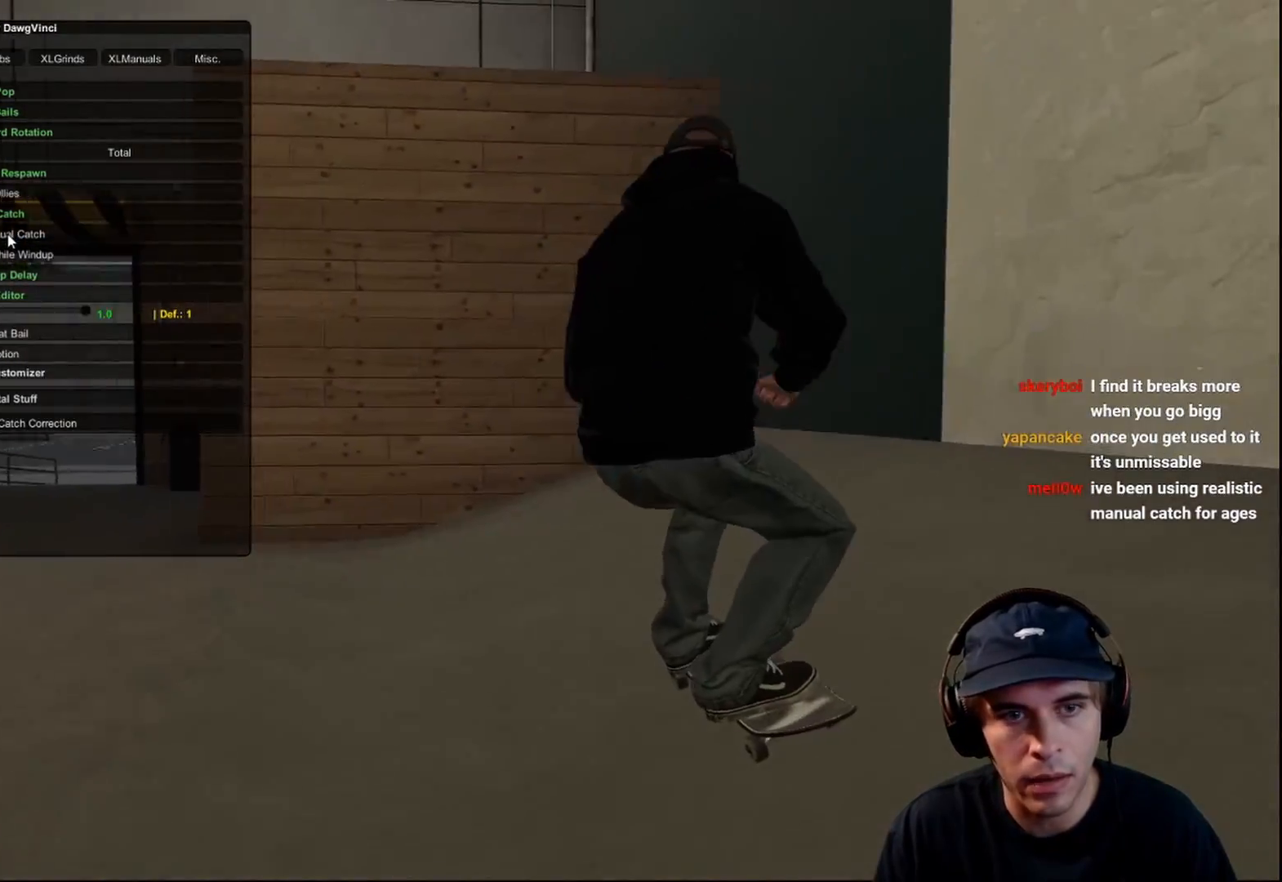
{"buttons": [], "left_stick": "center", "right_stick": "center", "events": [[50, "L2", "up"], [83, "DPAD_UP", "down"], [200, "DPAD_UP", "up"]]}